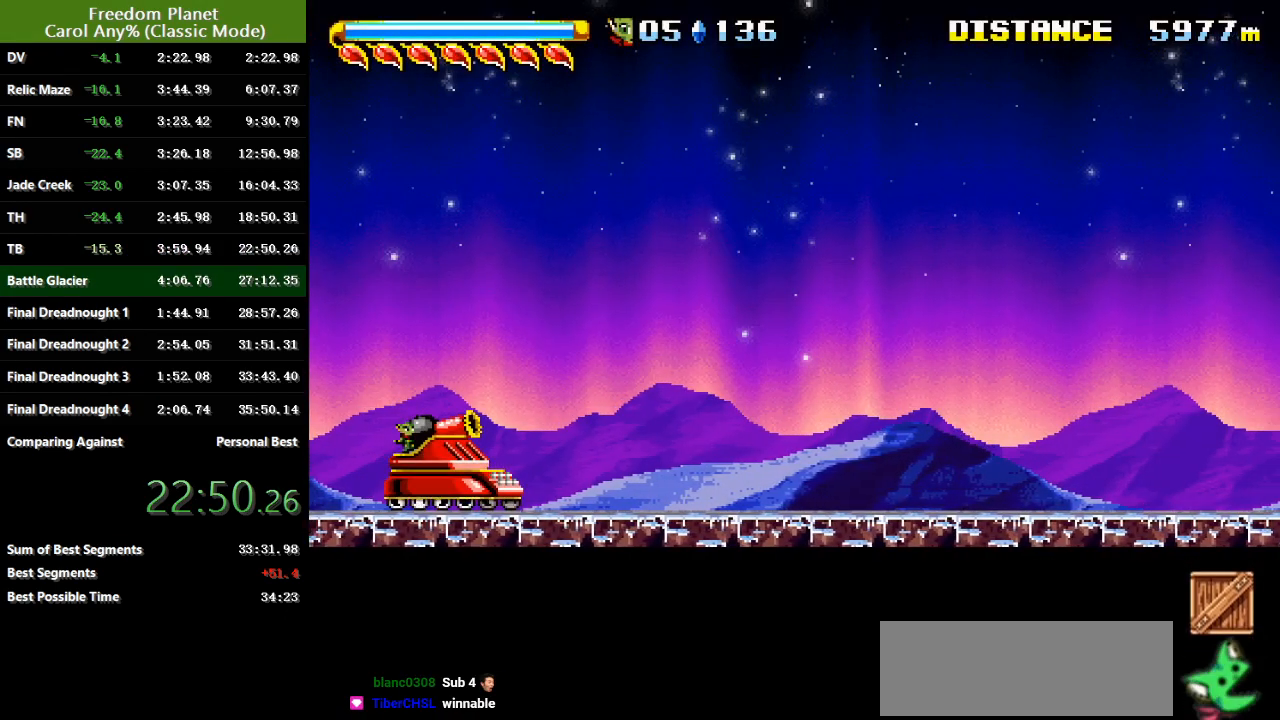
Gameplay with keyboard; each line is a JSON object with the keys held at the frame after it. "events" lists presses ("down") and releases ("up") of "atk", "down", "jump", "left", "pausa", "right", "sp" and "up" between this image and that frame as [ms after this image, input, new state], when the widget could be followed in between. No other keys are recorded. Mouse input is not recorded. Key names are as the overlay labels them; some are game actions (e.g. jump) rather than physical keys.
{"keys": ["atk", "right"], "events": [[300, "right", "down"], [501, "atk", "down"]]}
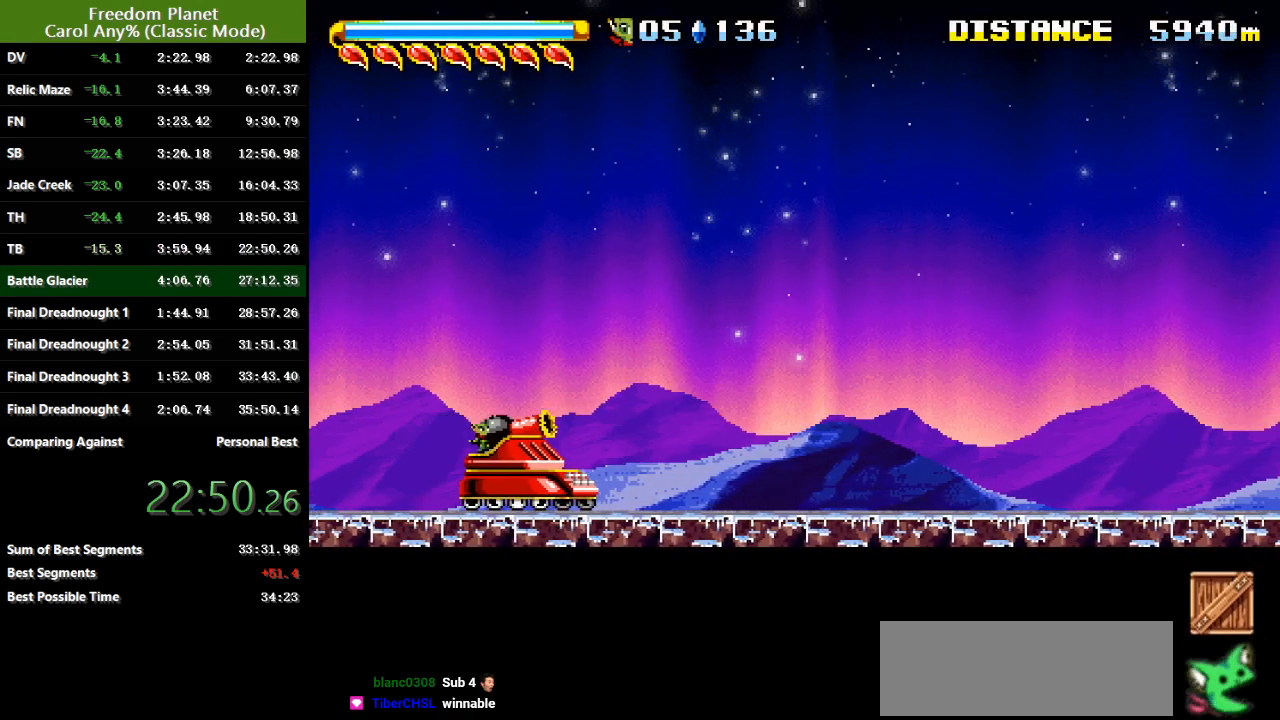
{"keys": ["atk", "right"], "events": []}
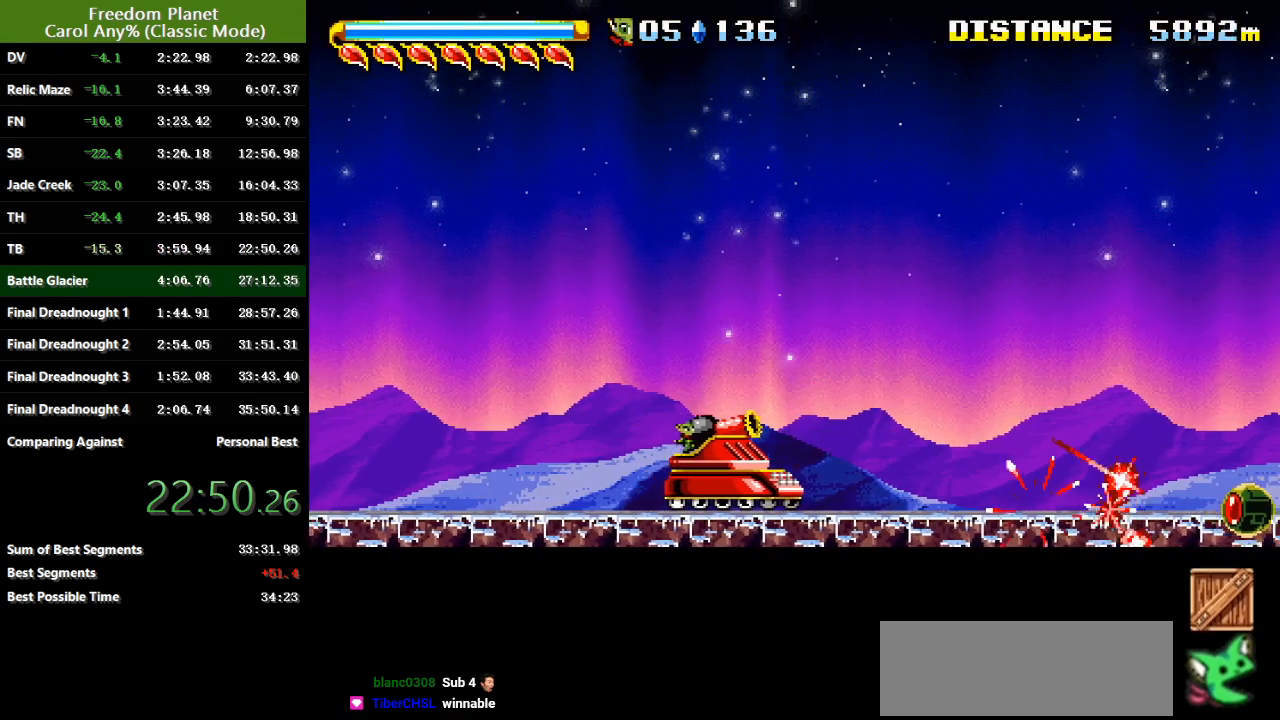
{"keys": ["atk", "right"], "events": []}
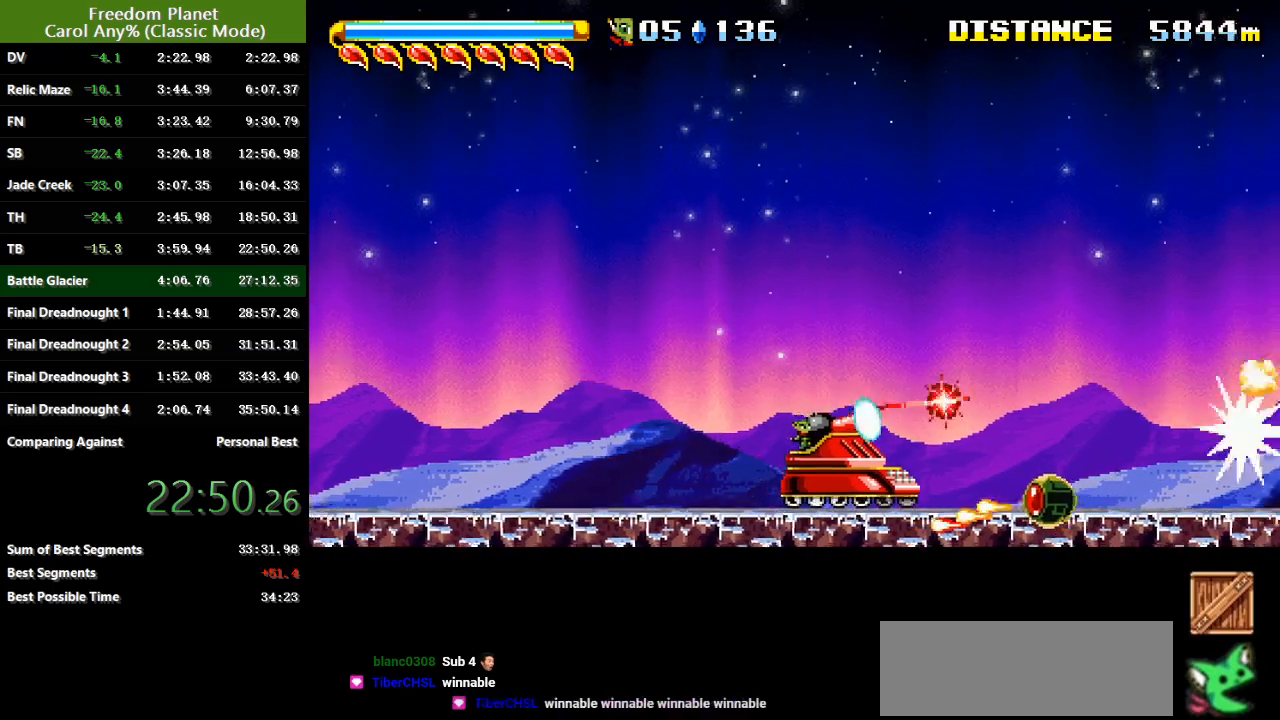
{"keys": ["atk", "right"], "events": [[283, "up", "down"], [317, "up", "up"]]}
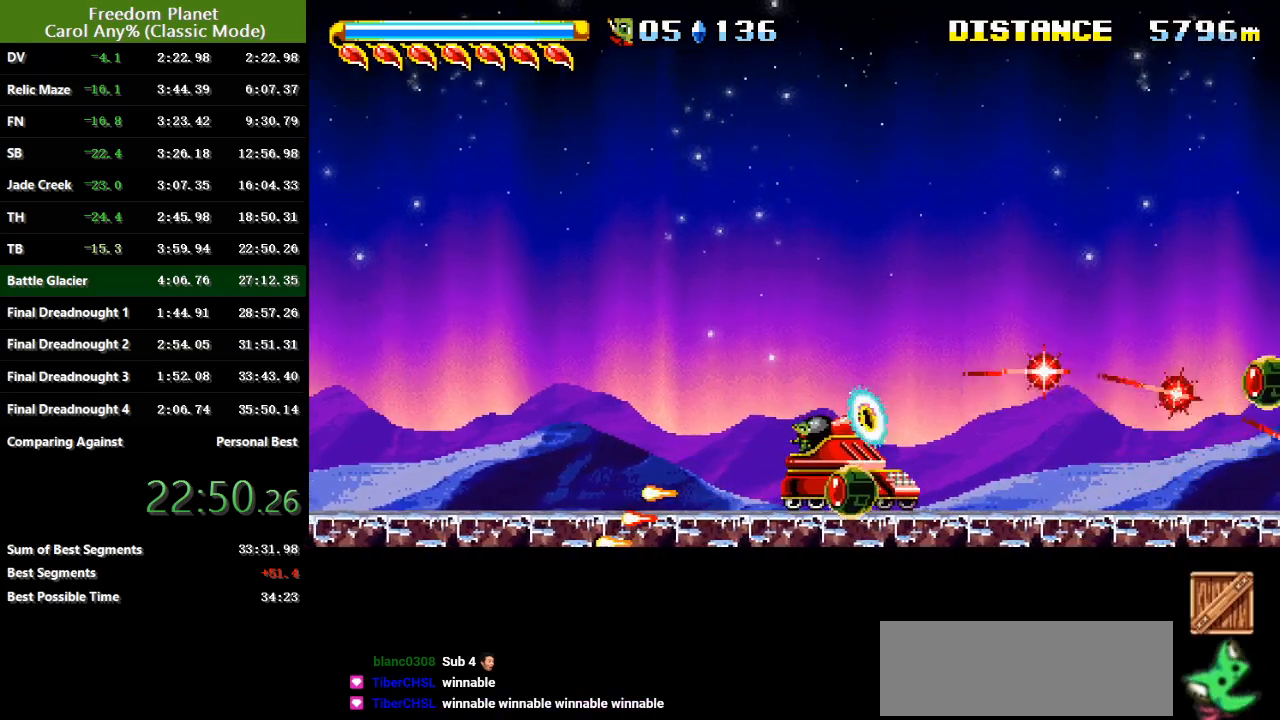
{"keys": ["atk", "right", "sp"], "events": [[117, "down", "down"], [184, "down", "up"], [501, "sp", "down"]]}
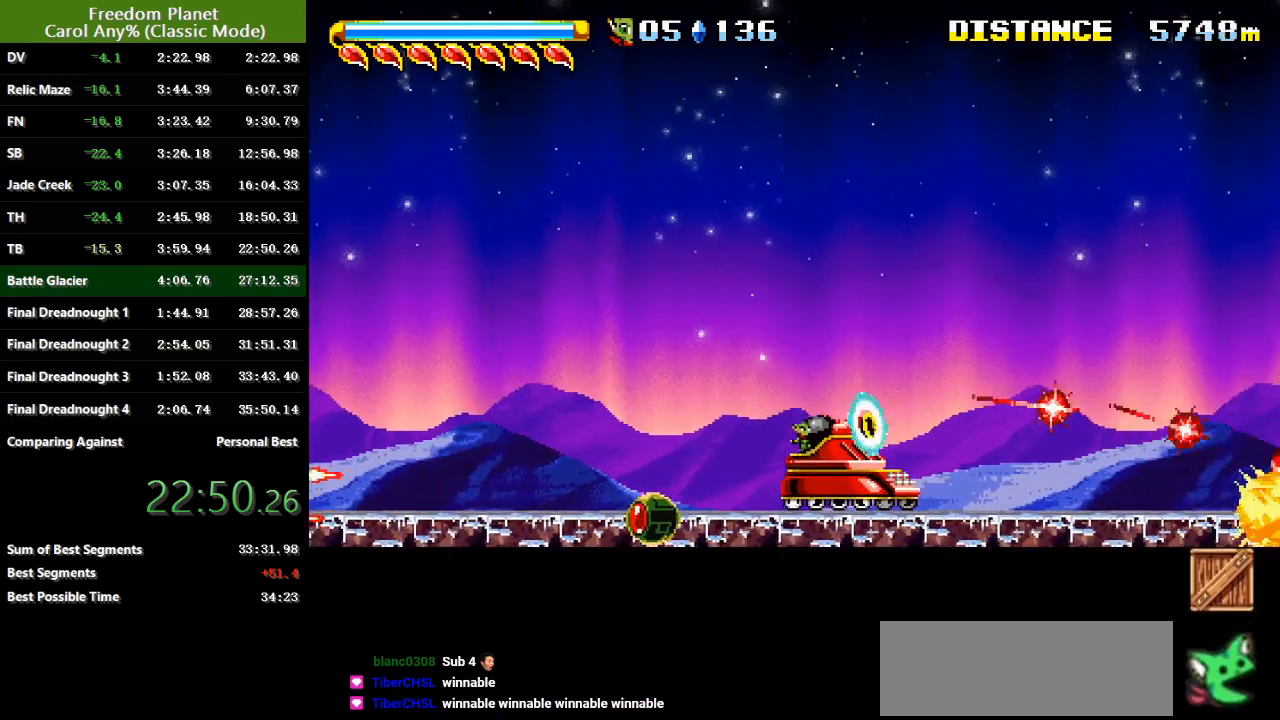
{"keys": ["atk", "right", "sp"], "events": []}
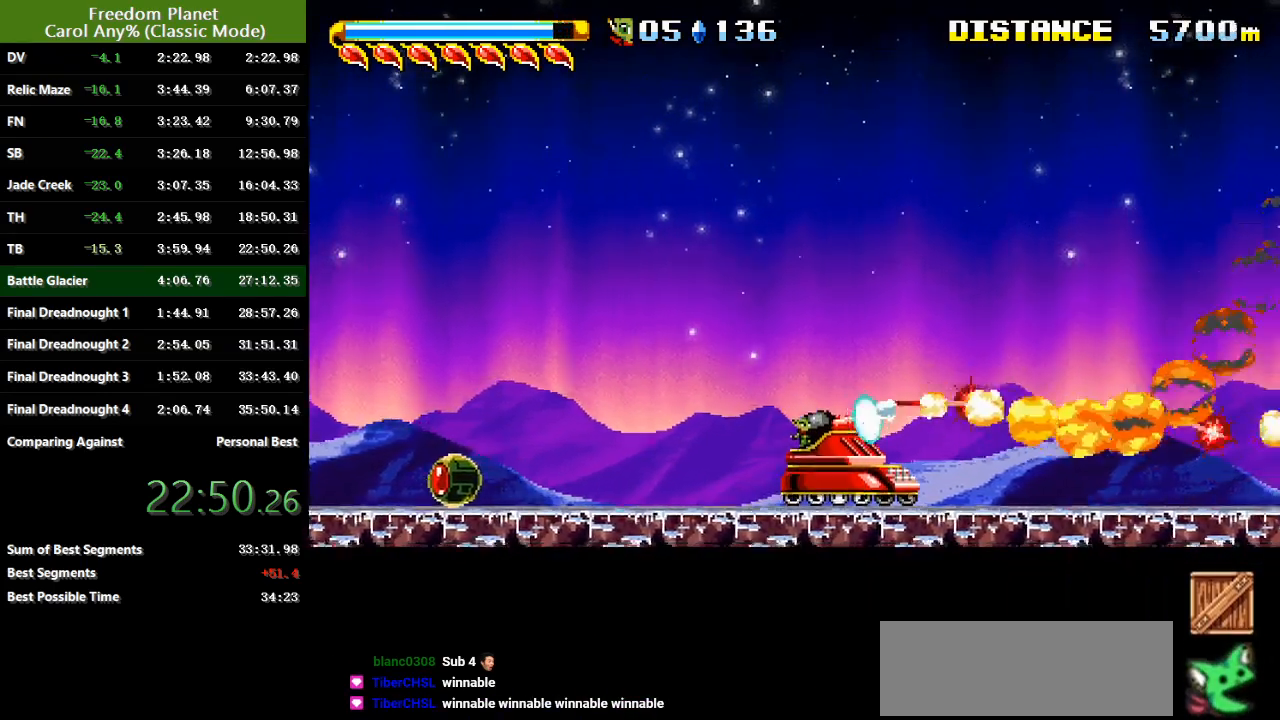
{"keys": ["atk", "right", "sp"], "events": []}
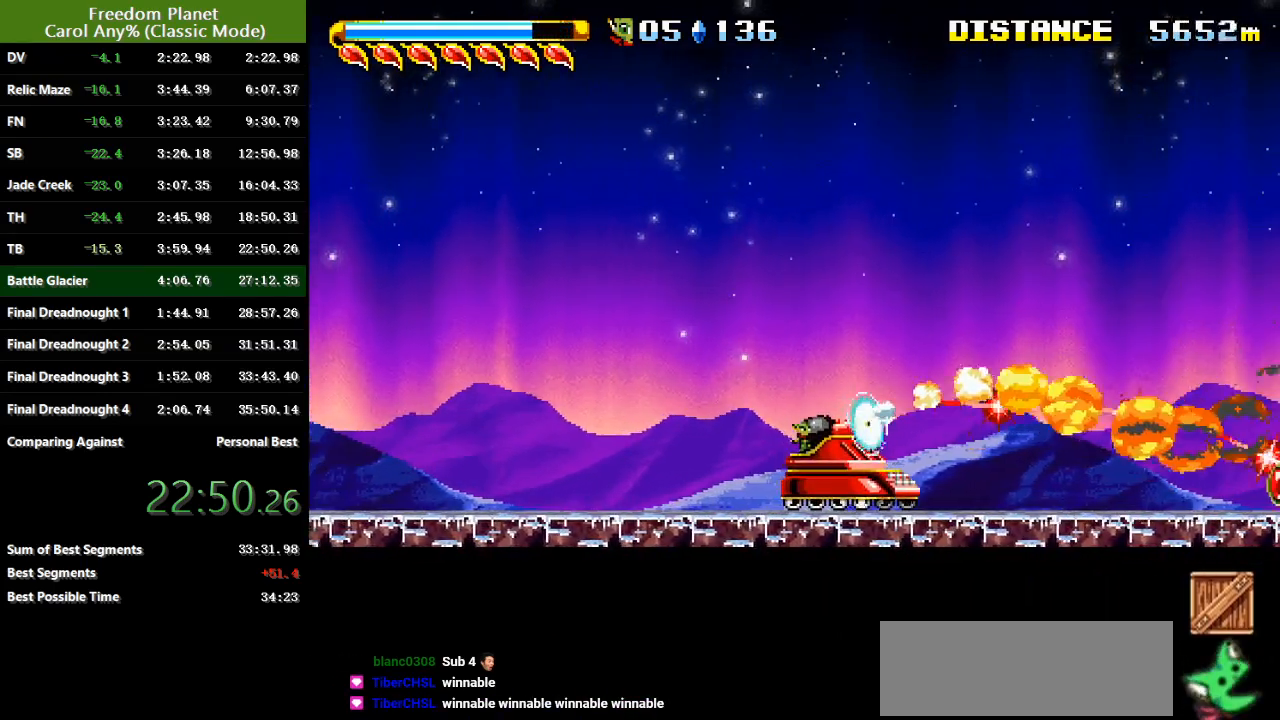
{"keys": ["atk", "right", "sp"], "events": [[216, "up", "down"], [250, "up", "up"]]}
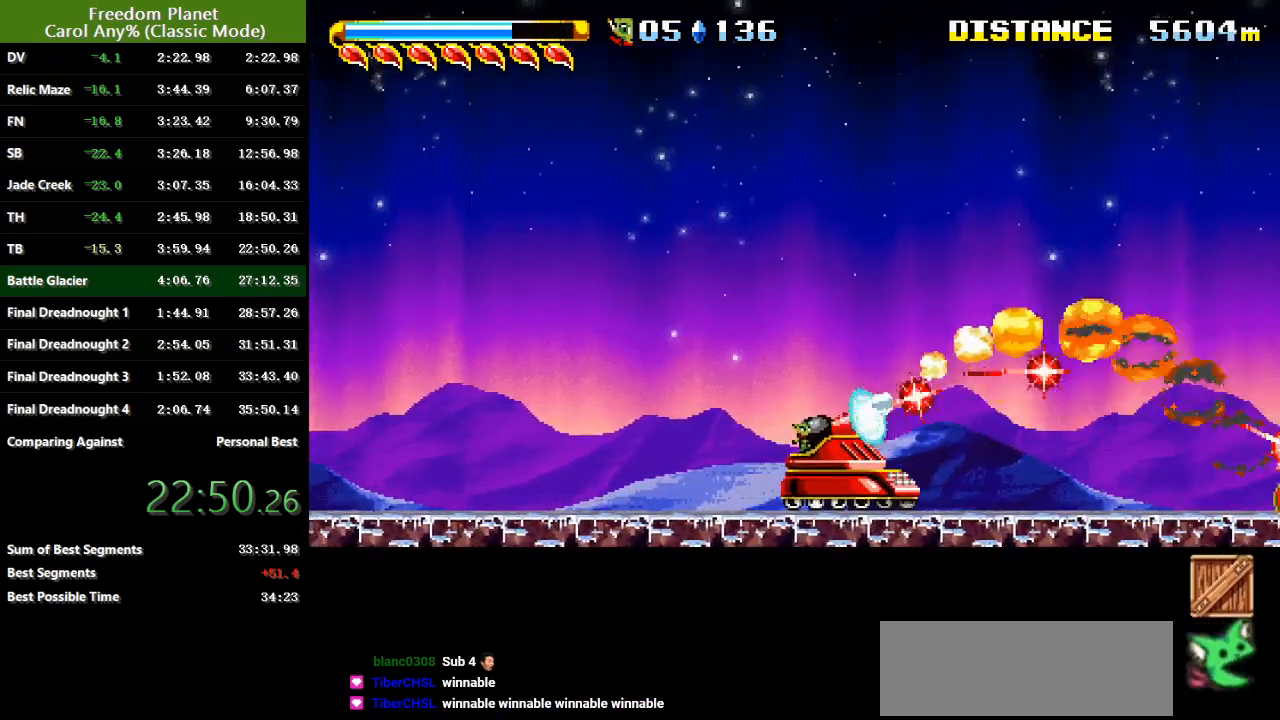
{"keys": ["atk", "right", "sp"], "events": []}
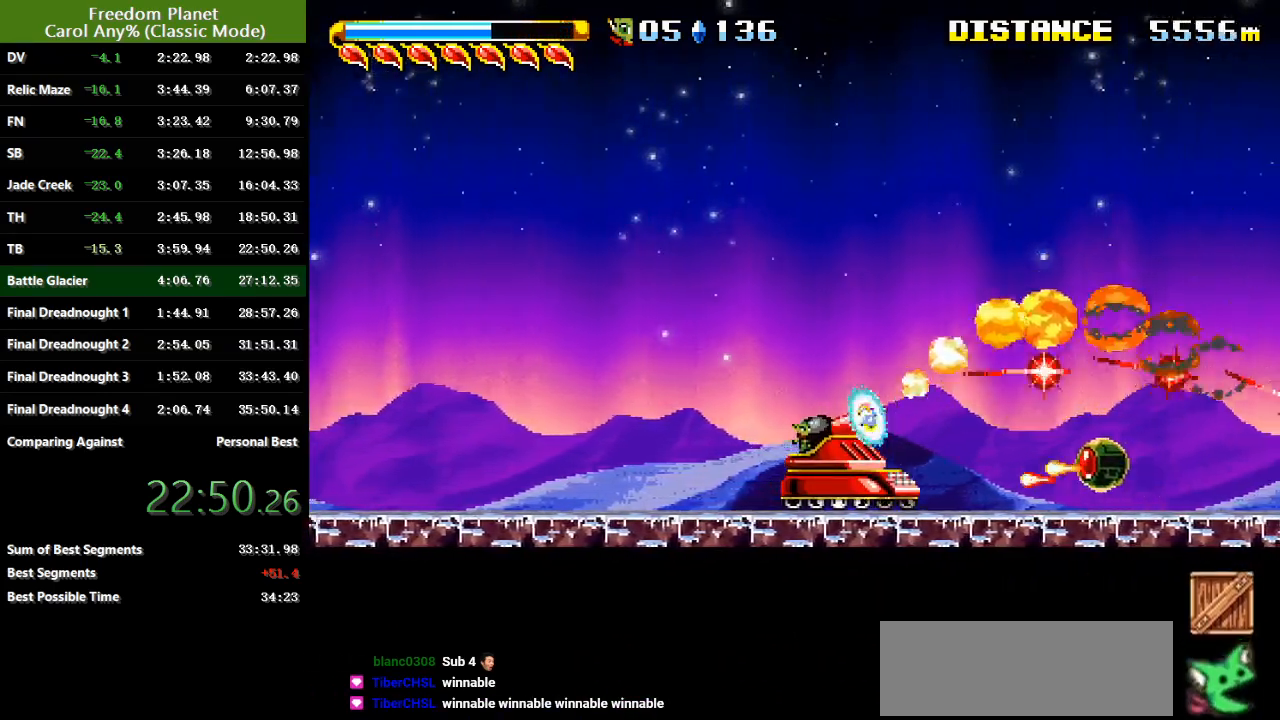
{"keys": ["atk", "right", "sp"], "events": [[183, "down", "down"], [283, "down", "up"]]}
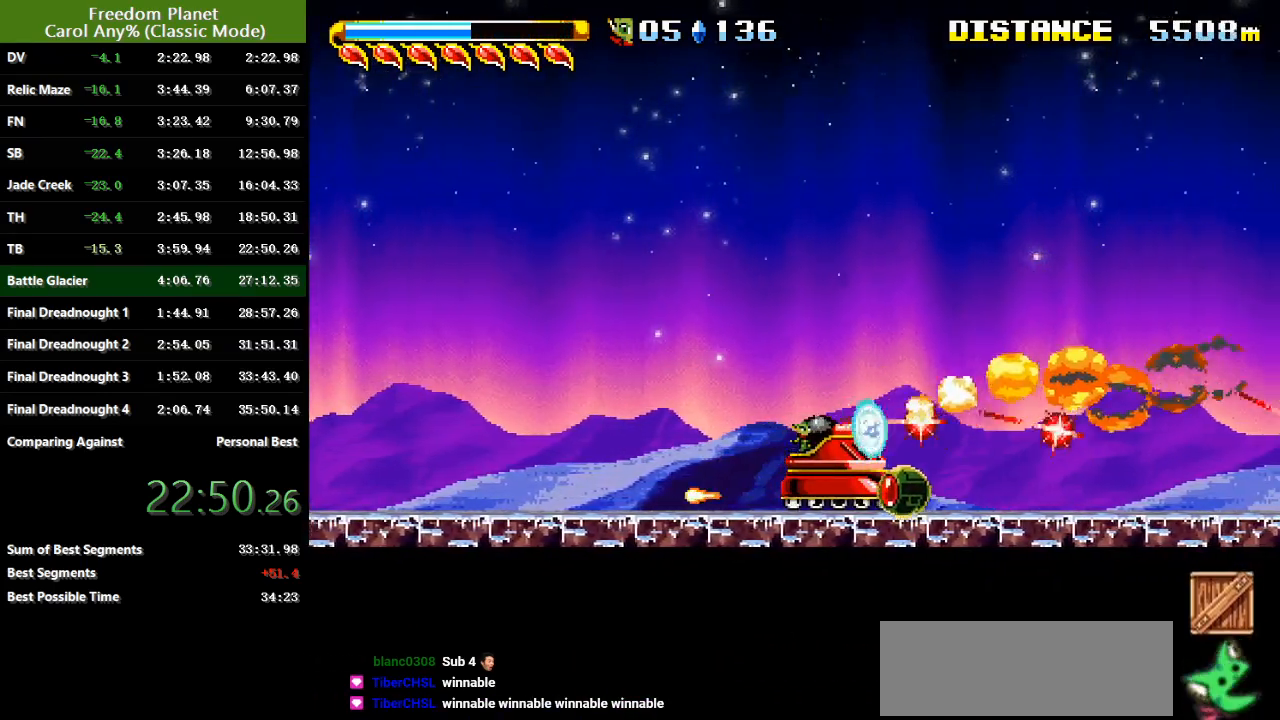
{"keys": ["atk", "right", "sp"], "events": [[400, "up", "down"], [467, "up", "up"]]}
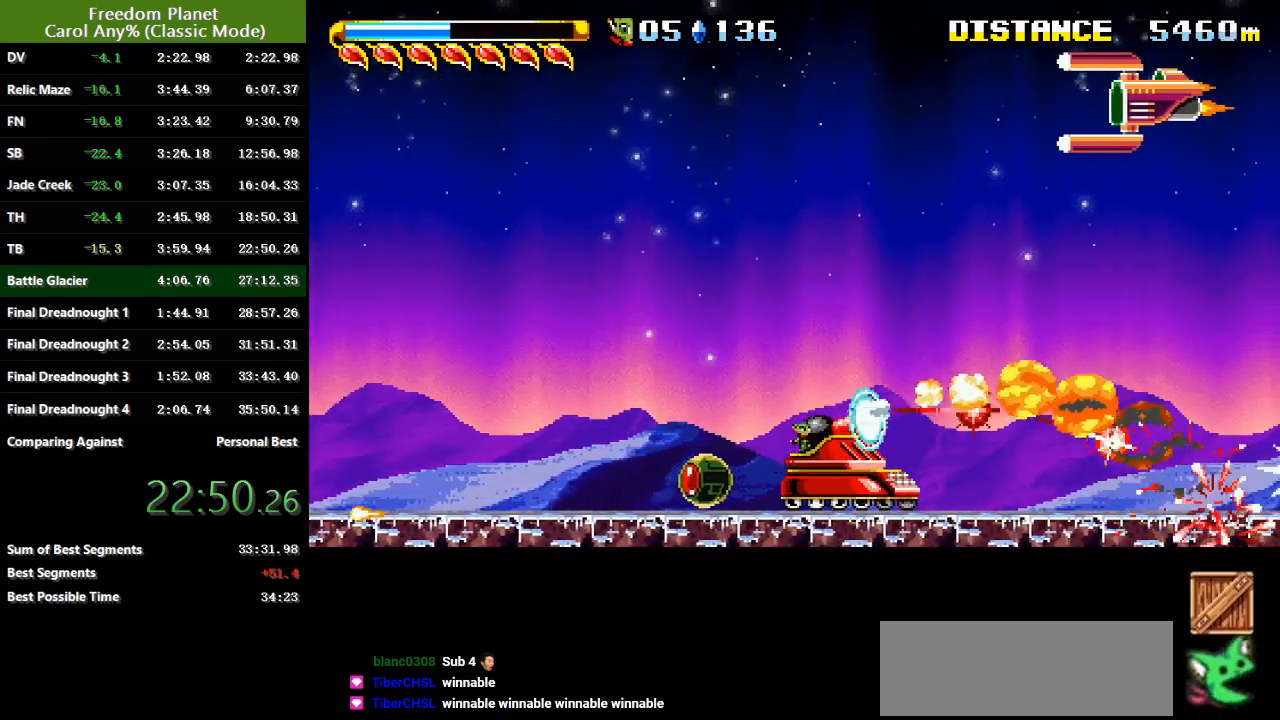
{"keys": ["atk", "right", "sp"], "events": []}
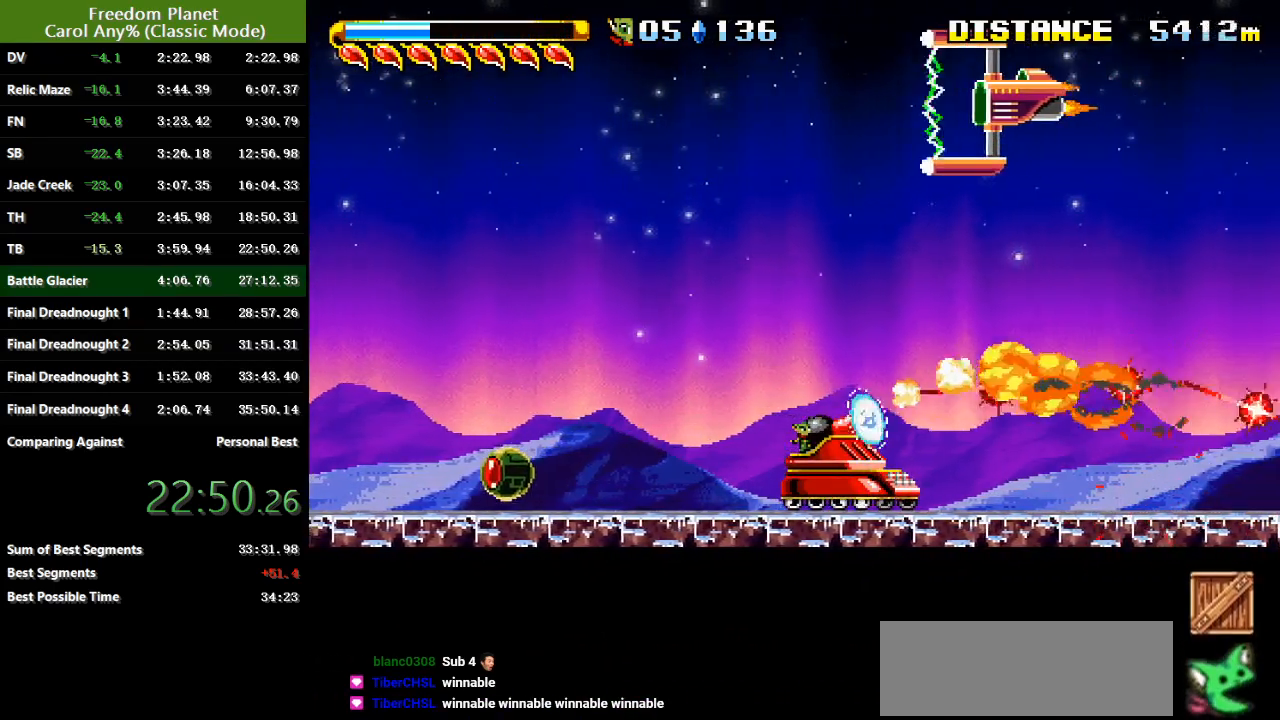
{"keys": ["atk", "down", "right", "sp"], "events": [[501, "down", "down"]]}
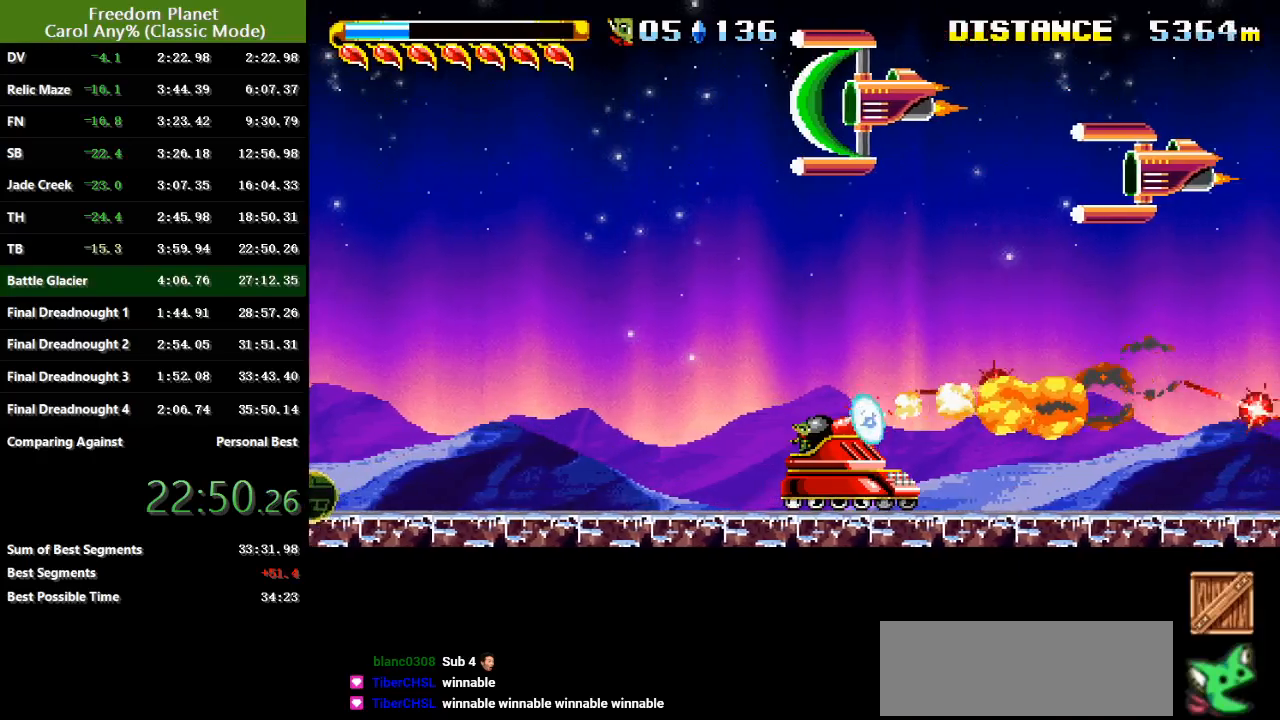
{"keys": ["atk", "right", "sp"], "events": [[66, "down", "up"], [166, "sp", "up"], [283, "sp", "down"], [383, "sp", "up"], [483, "sp", "down"]]}
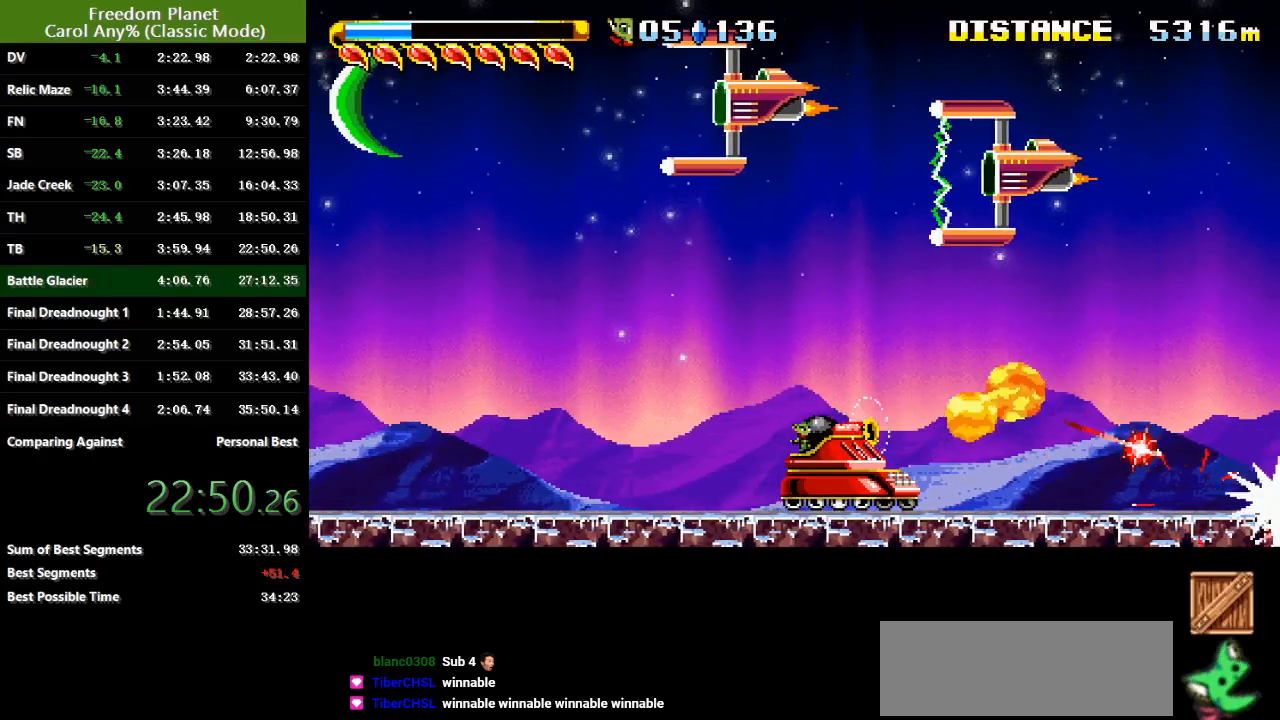
{"keys": ["atk", "right"], "events": [[83, "sp", "up"], [184, "sp", "down"], [217, "up", "down"], [284, "sp", "up"], [284, "up", "up"], [384, "sp", "down"], [484, "sp", "up"]]}
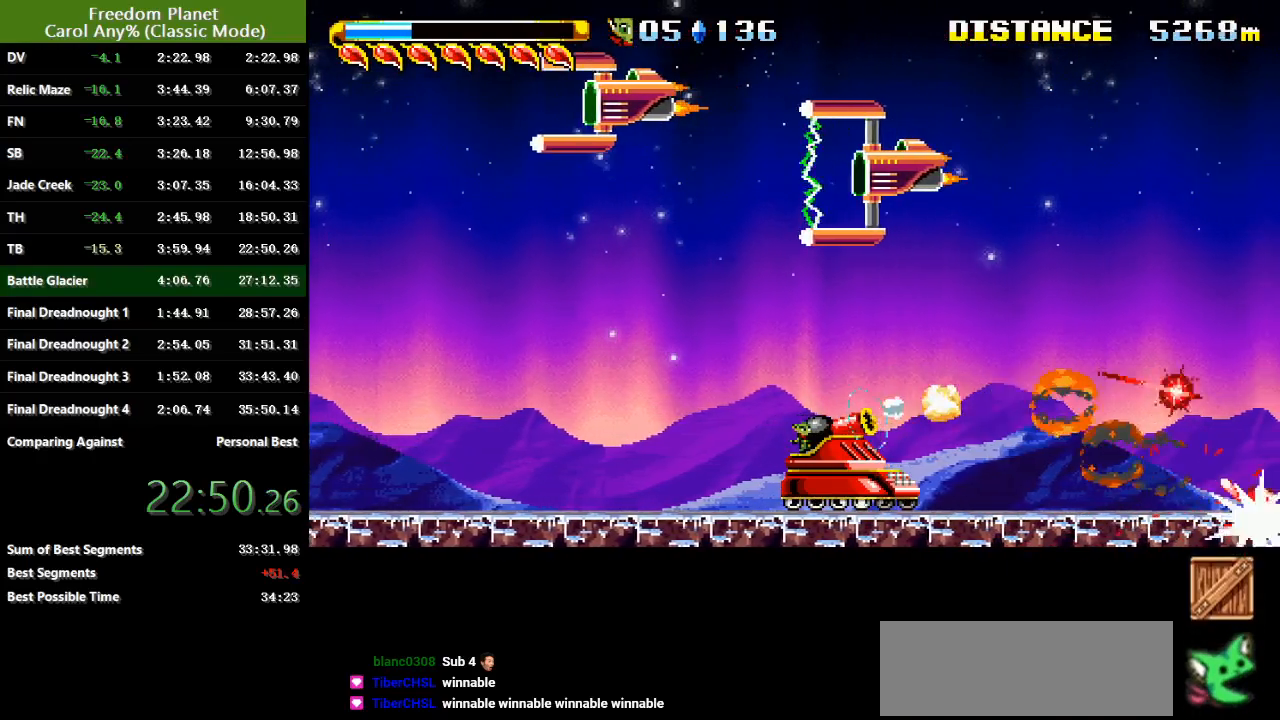
{"keys": ["atk", "right", "sp"], "events": [[50, "sp", "down"], [150, "down", "down"], [150, "sp", "up"], [216, "down", "up"], [250, "sp", "down"], [350, "sp", "up"], [450, "sp", "down"]]}
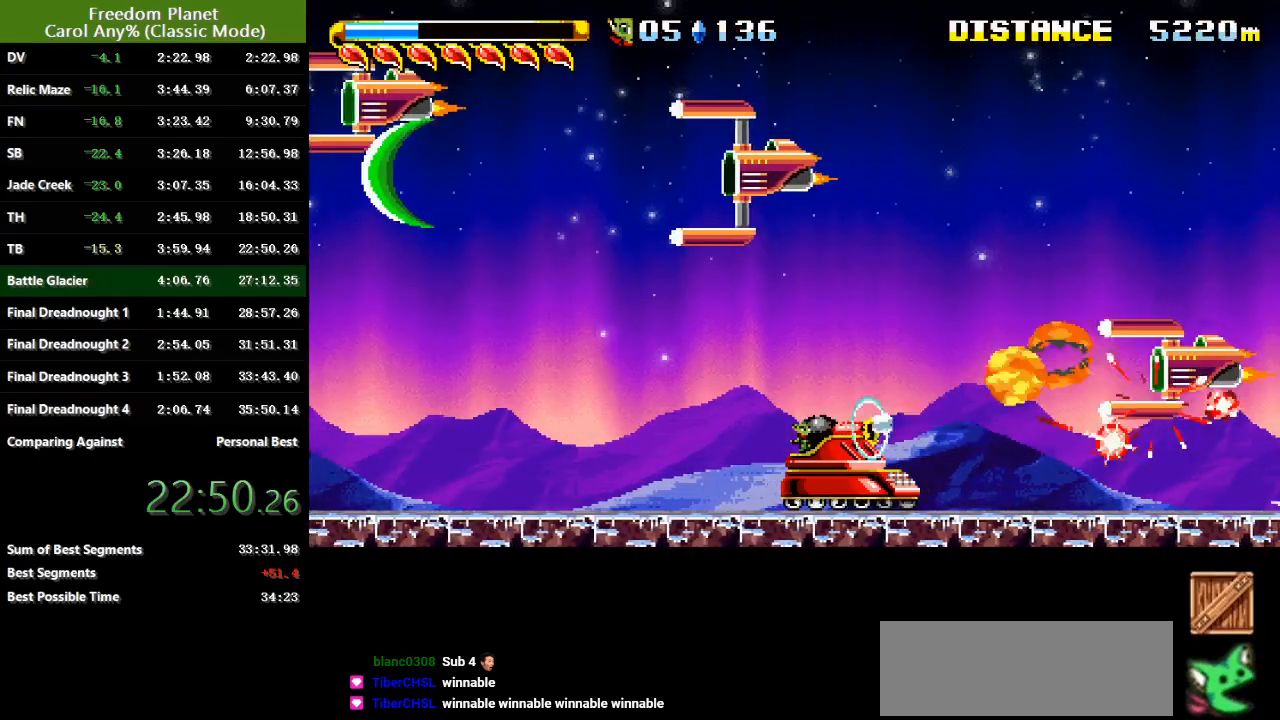
{"keys": ["atk", "right"], "events": [[100, "sp", "up"], [167, "sp", "down"], [300, "sp", "up"], [367, "sp", "down"], [467, "sp", "up"]]}
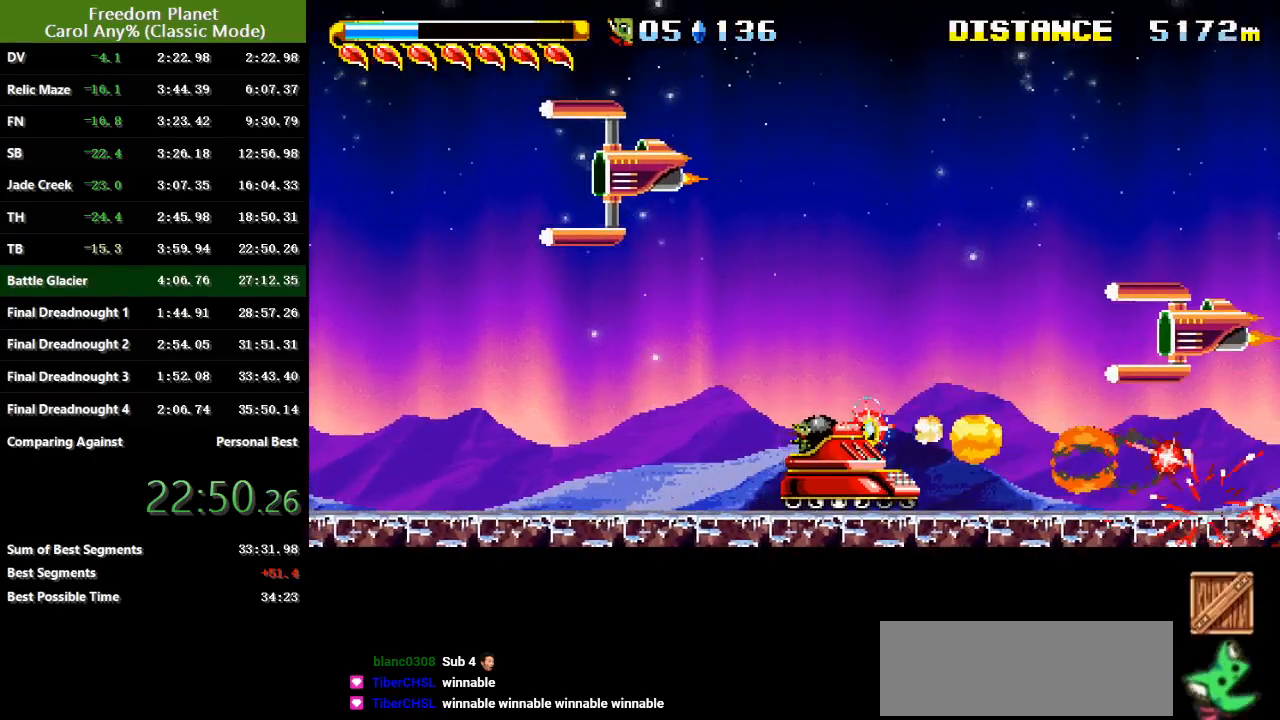
{"keys": ["atk", "right", "sp"], "events": [[33, "sp", "down"], [133, "sp", "up"], [233, "sp", "down"], [367, "sp", "up"], [433, "sp", "down"]]}
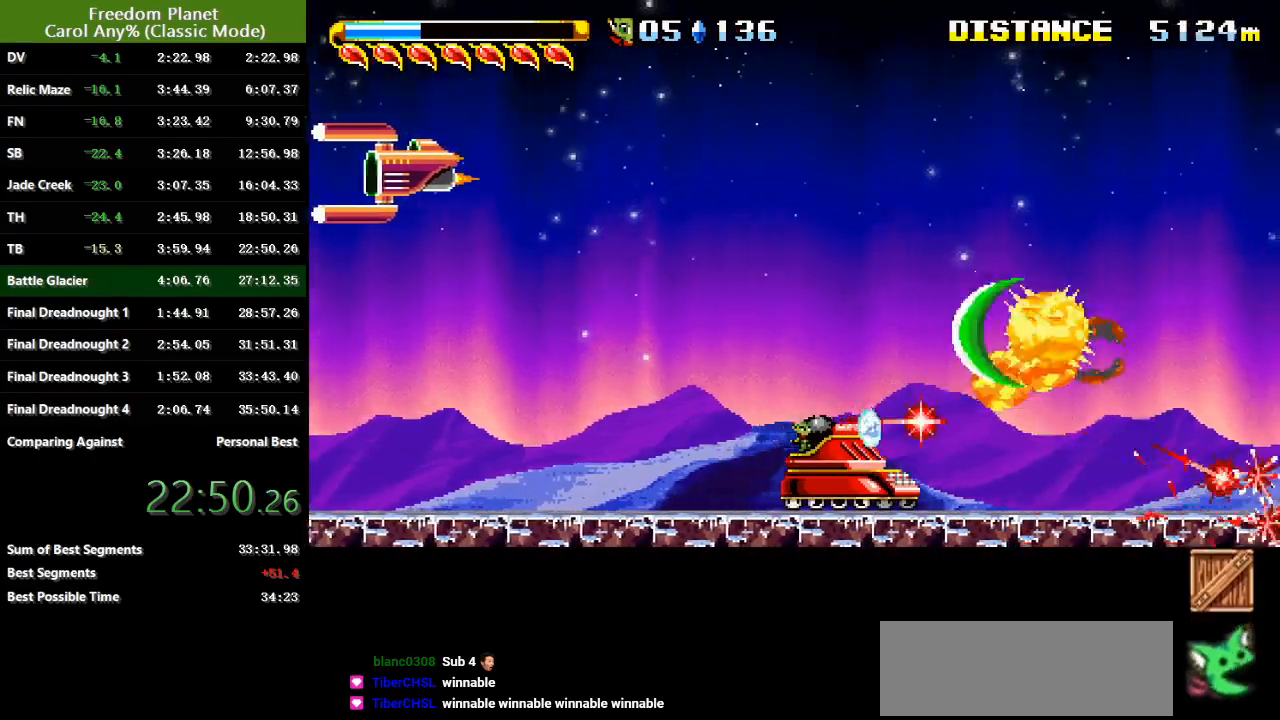
{"keys": ["atk", "right"], "events": [[67, "sp", "up"], [134, "sp", "down"], [234, "sp", "up"], [334, "sp", "down"], [467, "sp", "up"]]}
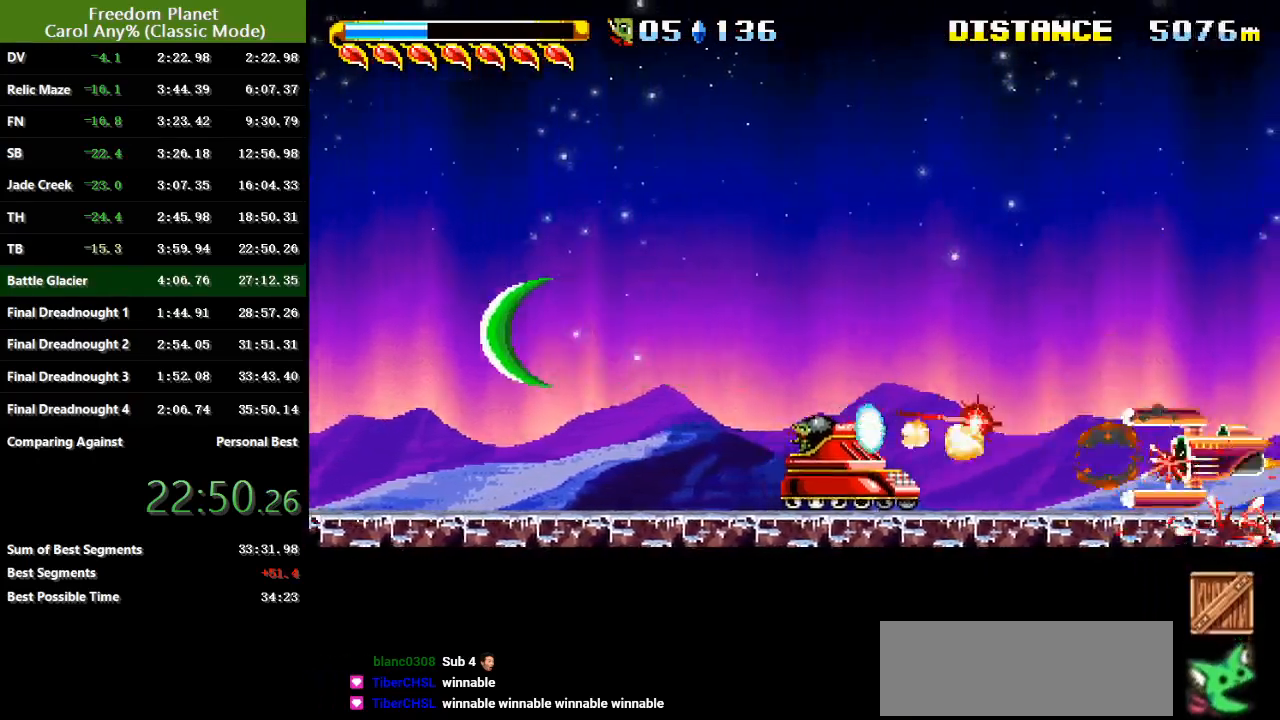
{"keys": ["atk", "right", "sp"], "events": [[66, "sp", "down"], [166, "sp", "up"], [266, "sp", "down"], [350, "sp", "up"], [450, "sp", "down"]]}
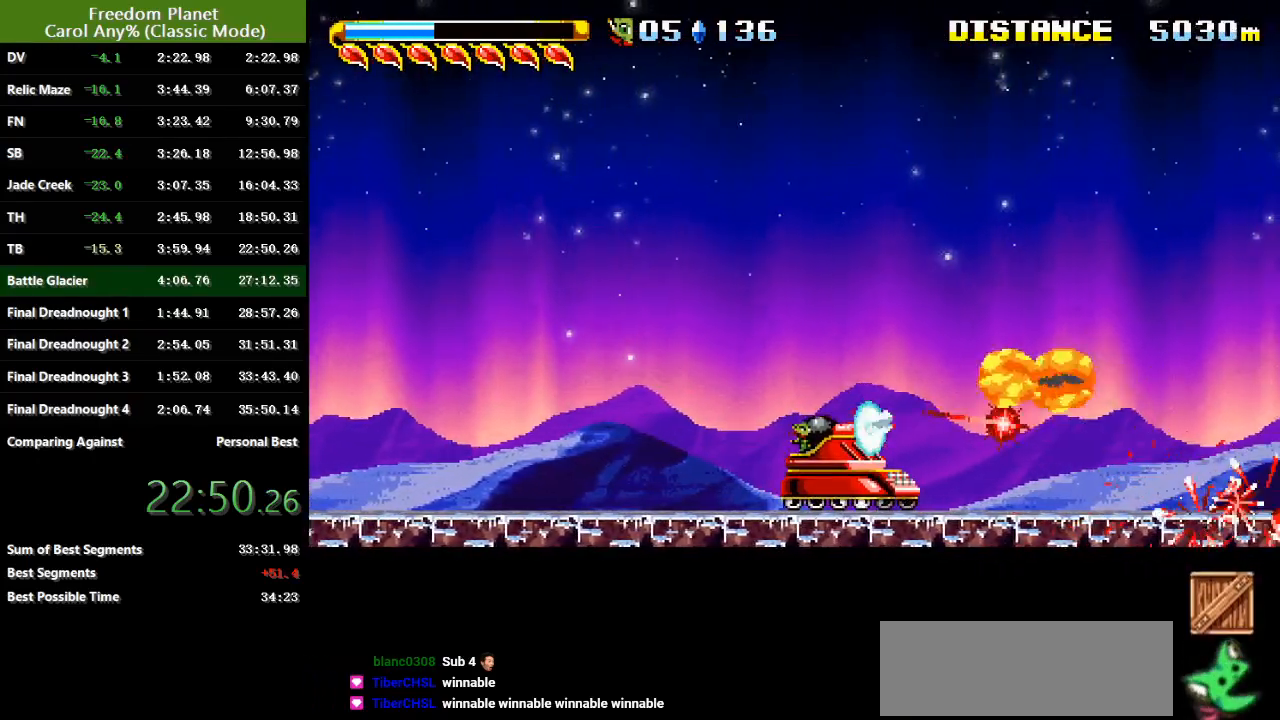
{"keys": ["atk", "right", "sp"], "events": [[50, "sp", "up"], [150, "sp", "down"], [150, "up", "down"], [184, "up", "up"], [217, "sp", "up"], [317, "sp", "down"], [417, "sp", "up"], [484, "sp", "down"]]}
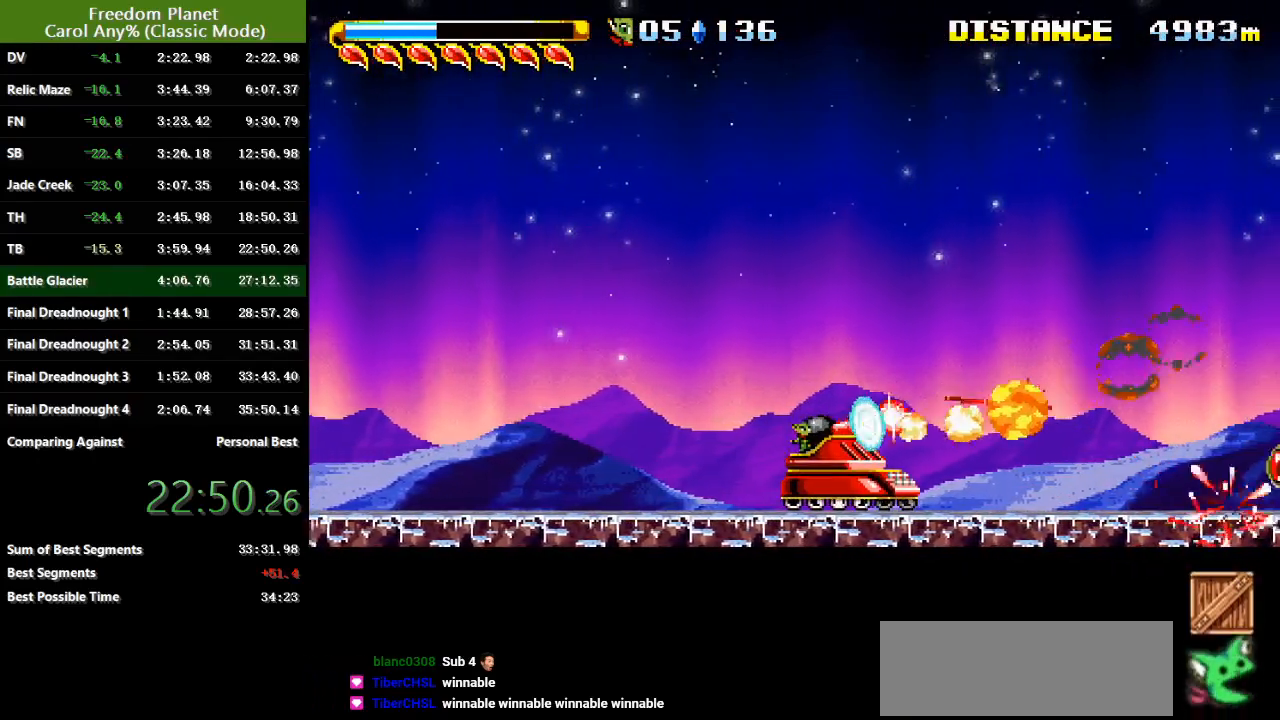
{"keys": ["atk", "right"], "events": [[100, "sp", "up"], [200, "sp", "down"], [267, "sp", "up"], [367, "sp", "down"], [467, "sp", "up"]]}
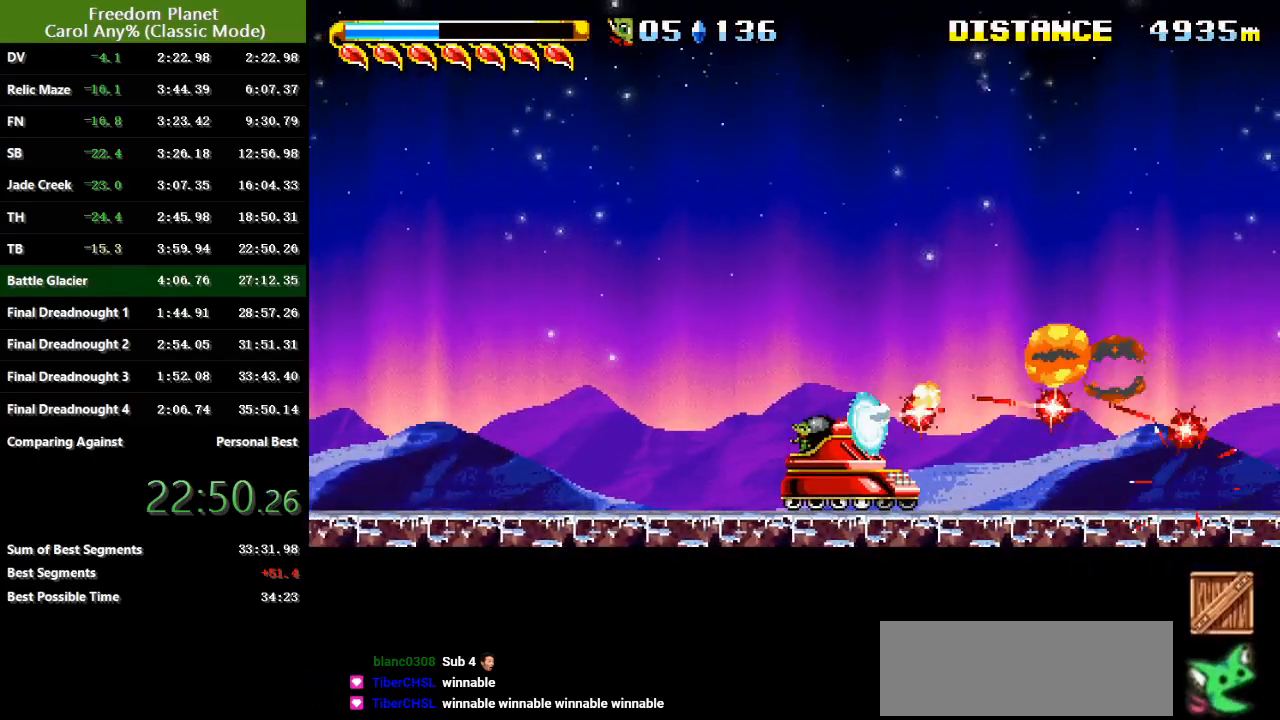
{"keys": ["atk", "right"], "events": [[34, "sp", "down"], [134, "sp", "up"], [217, "sp", "down"], [317, "sp", "up"], [384, "sp", "down"], [484, "sp", "up"]]}
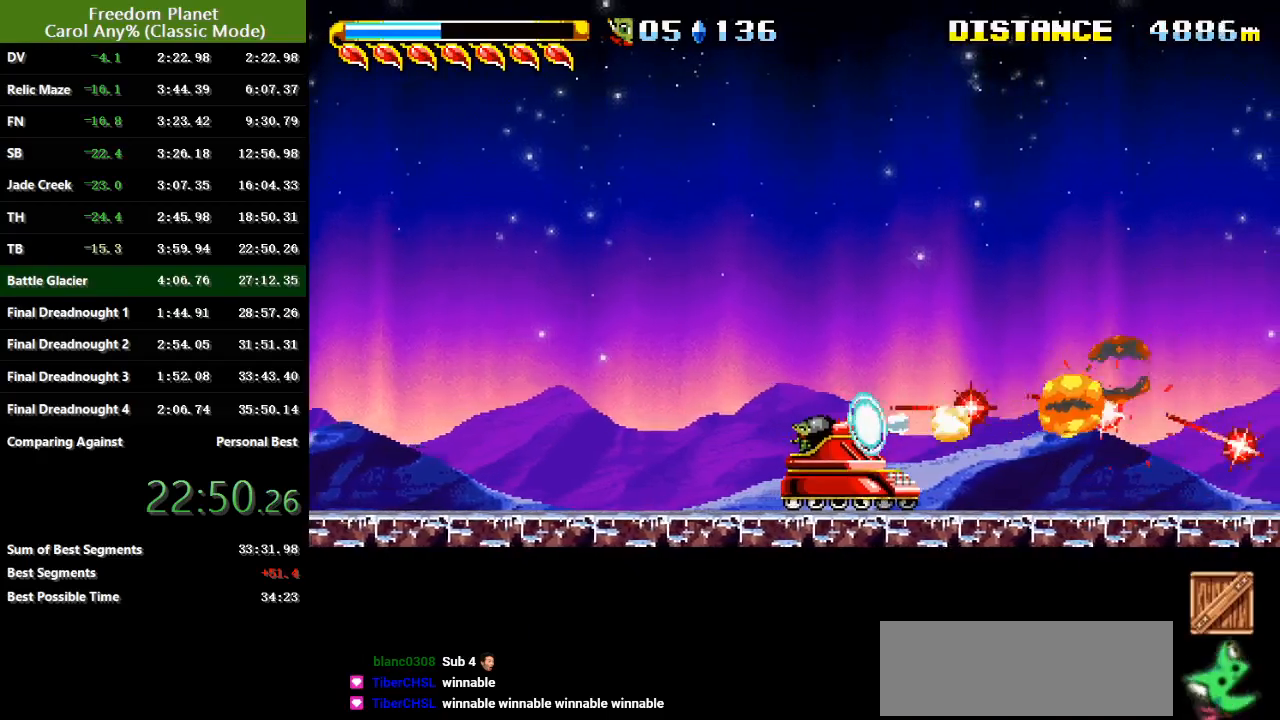
{"keys": ["atk", "right"], "events": [[33, "sp", "down"], [150, "sp", "up"], [250, "sp", "down"], [300, "sp", "up"], [400, "sp", "down"], [500, "sp", "up"]]}
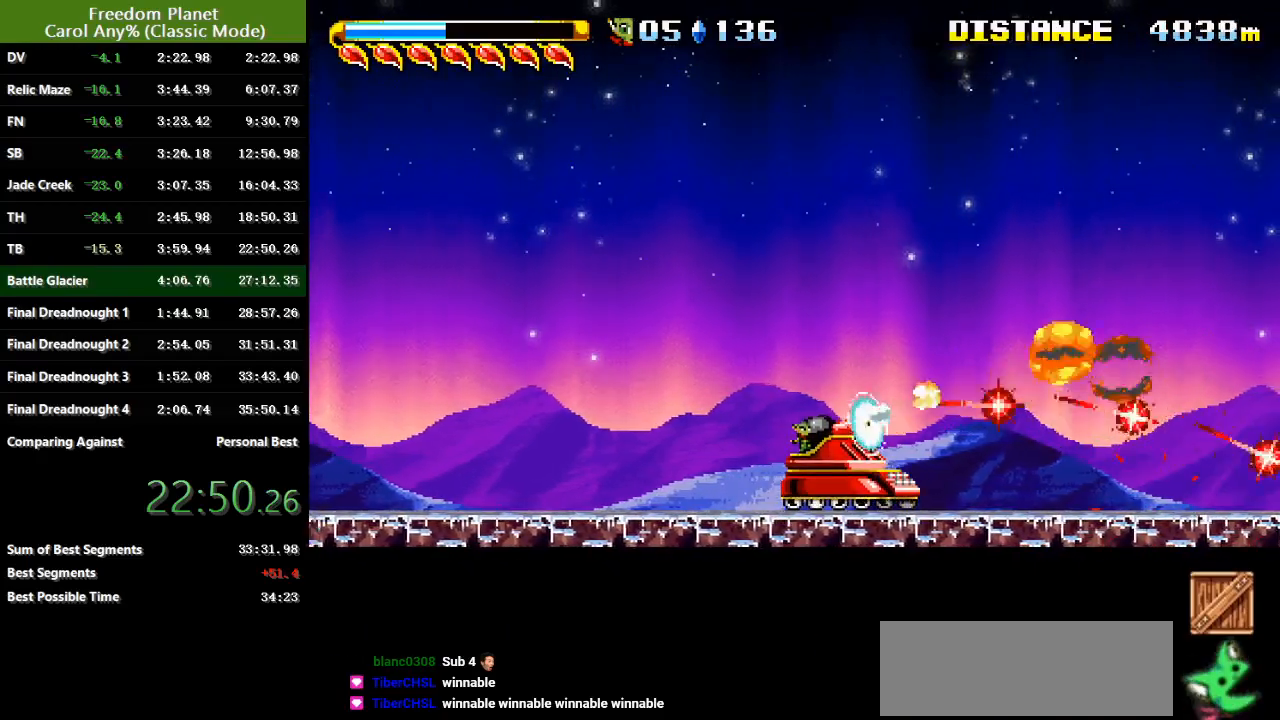
{"keys": ["atk", "right", "sp"], "events": [[67, "sp", "down"], [184, "sp", "up"], [251, "sp", "down"], [351, "sp", "up"], [451, "sp", "down"]]}
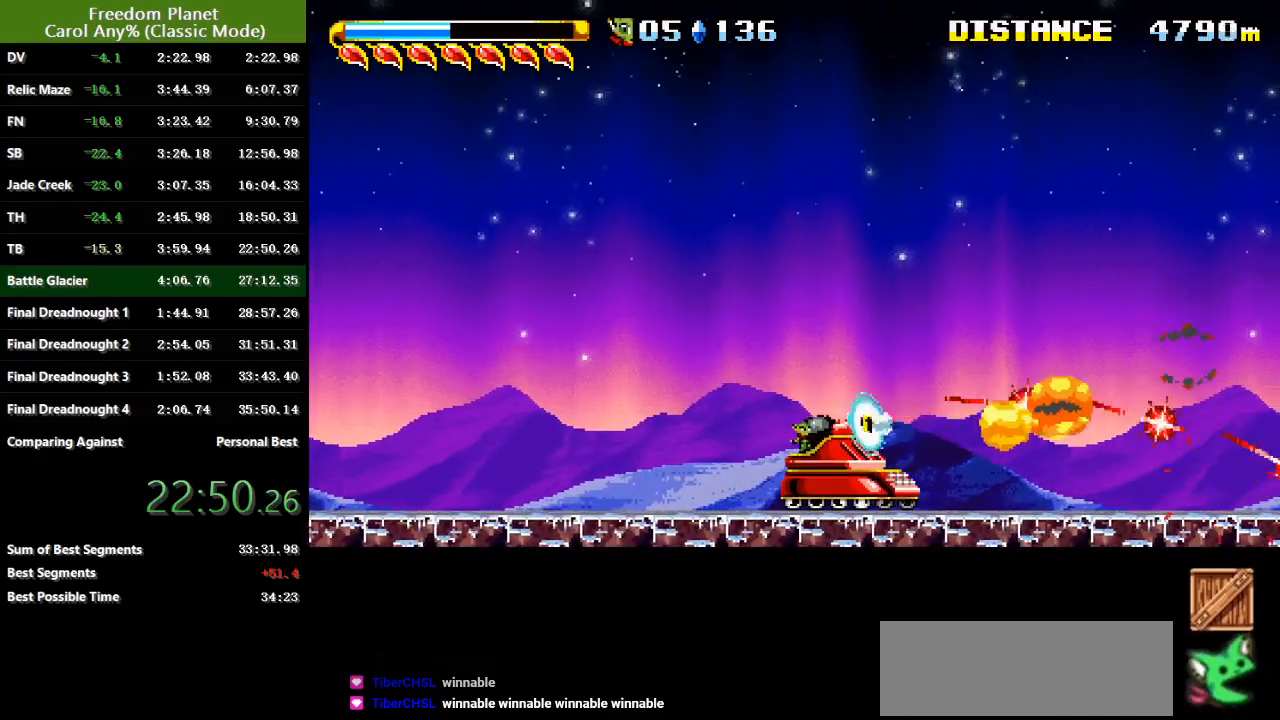
{"keys": ["atk", "right", "sp"], "events": [[50, "sp", "up"], [117, "sp", "down"], [217, "sp", "up"], [317, "sp", "down"], [417, "sp", "up"], [484, "sp", "down"]]}
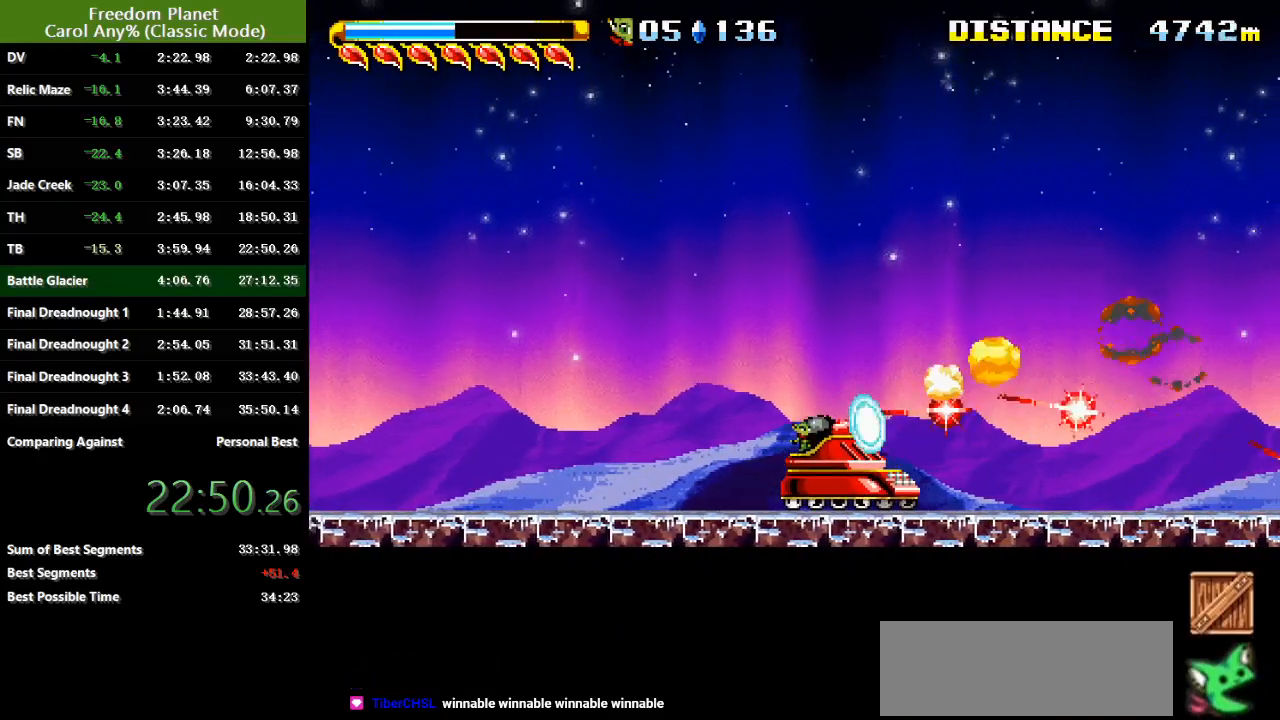
{"keys": ["atk", "right"], "events": [[84, "sp", "up"], [184, "sp", "down"], [251, "sp", "up"], [351, "sp", "down"], [451, "sp", "up"]]}
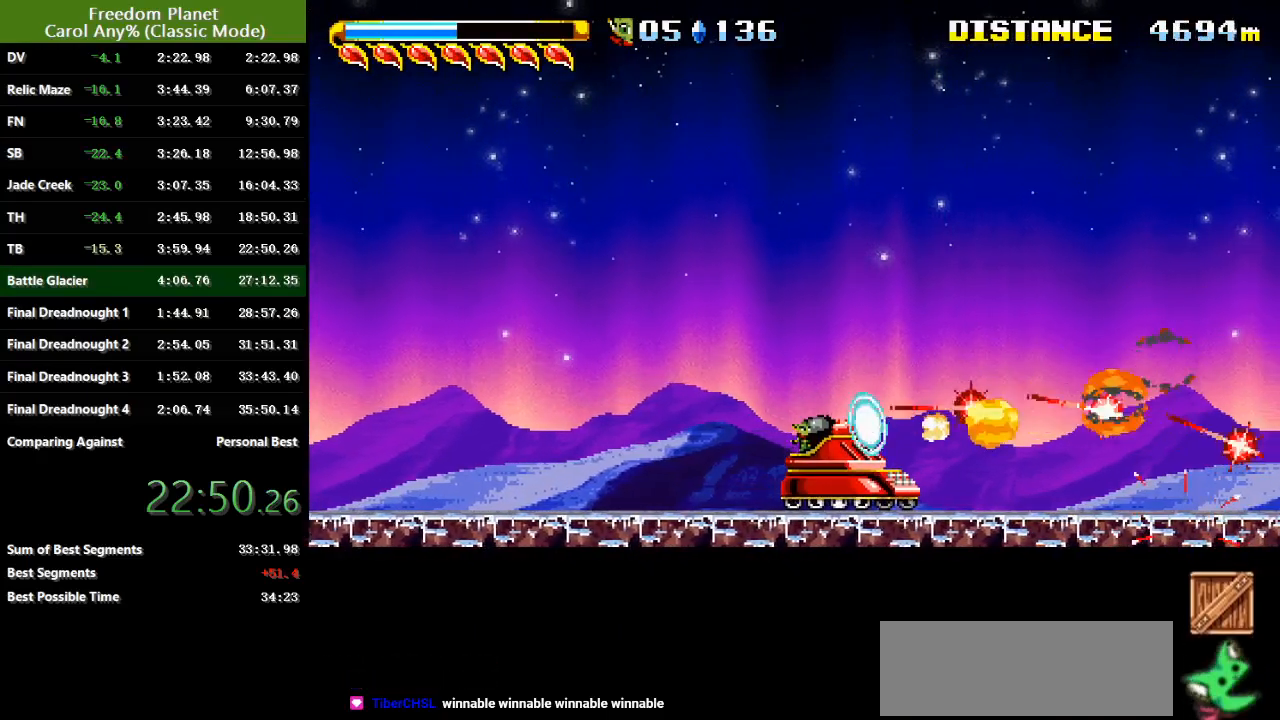
{"keys": ["atk", "right"], "events": [[33, "sp", "down"], [133, "sp", "up"], [200, "sp", "down"], [300, "sp", "up"], [367, "sp", "down"], [467, "sp", "up"]]}
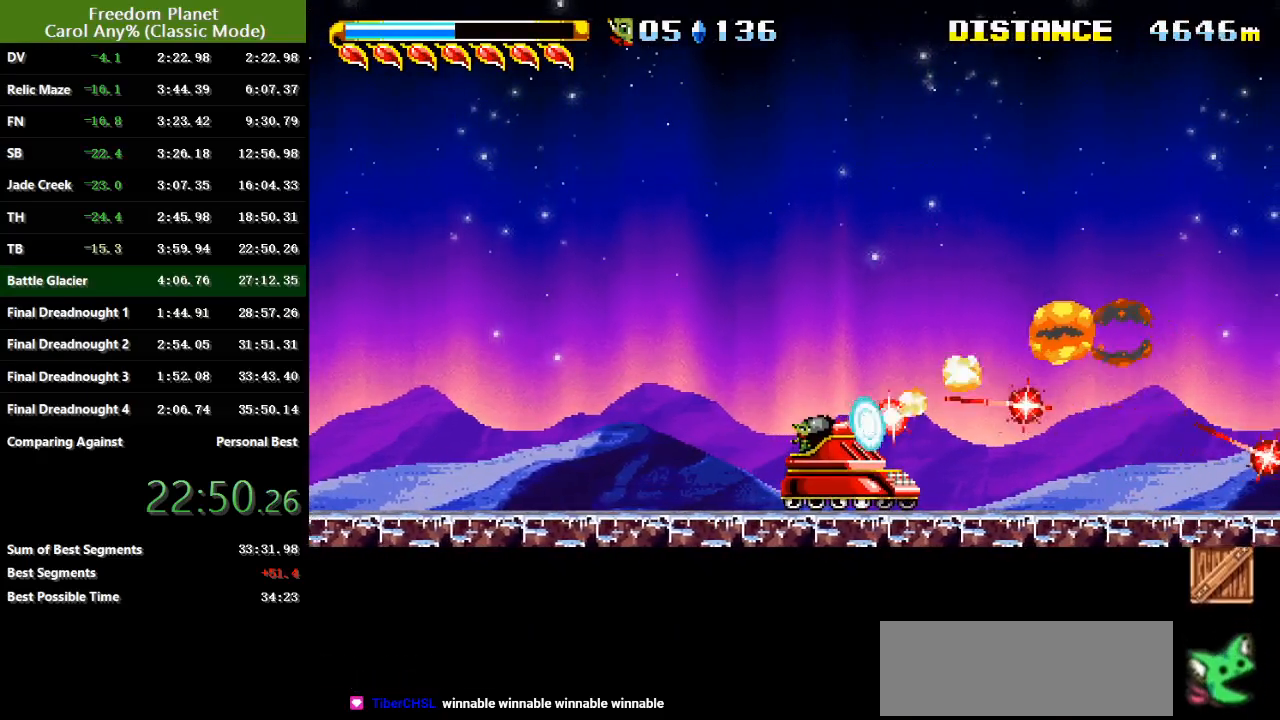
{"keys": ["atk", "right"], "events": [[67, "sp", "down"], [134, "sp", "up"], [234, "sp", "down"], [334, "sp", "up"], [401, "sp", "down"], [501, "sp", "up"]]}
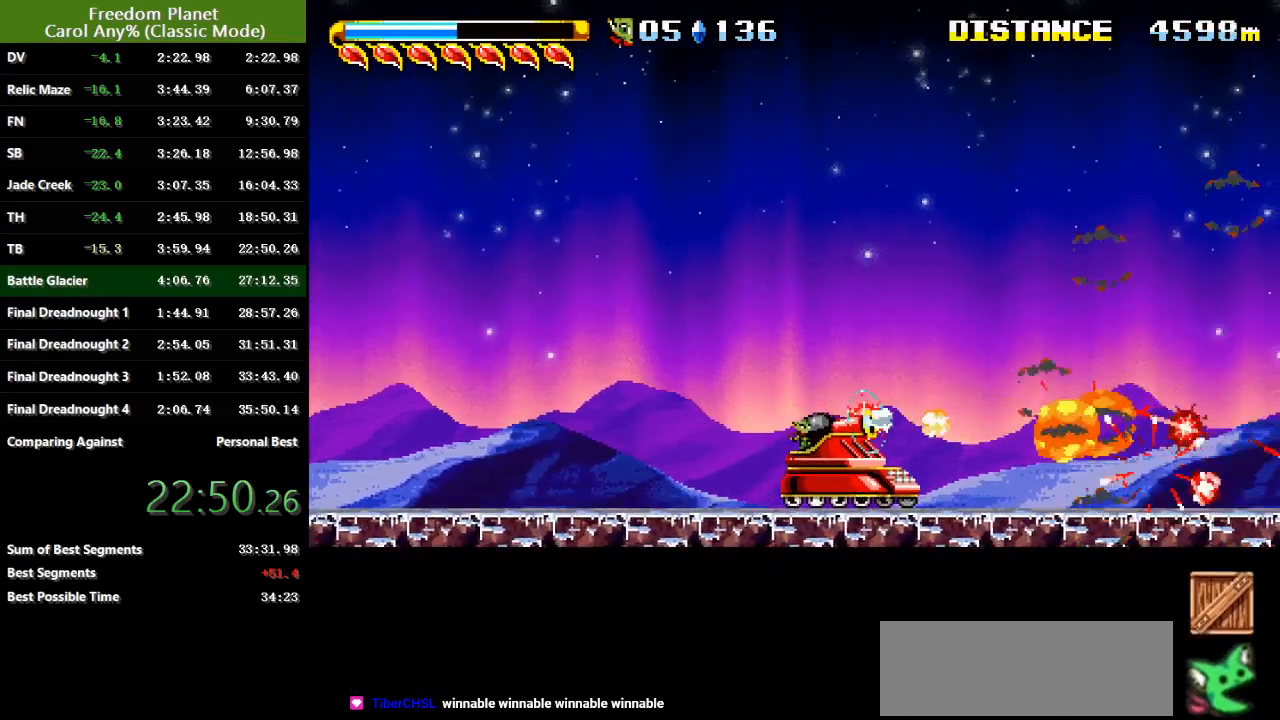
{"keys": ["atk", "right", "sp"], "events": [[67, "sp", "down"], [133, "up", "down"], [167, "sp", "up"], [200, "up", "up"], [250, "sp", "down"], [350, "sp", "up"], [450, "sp", "down"]]}
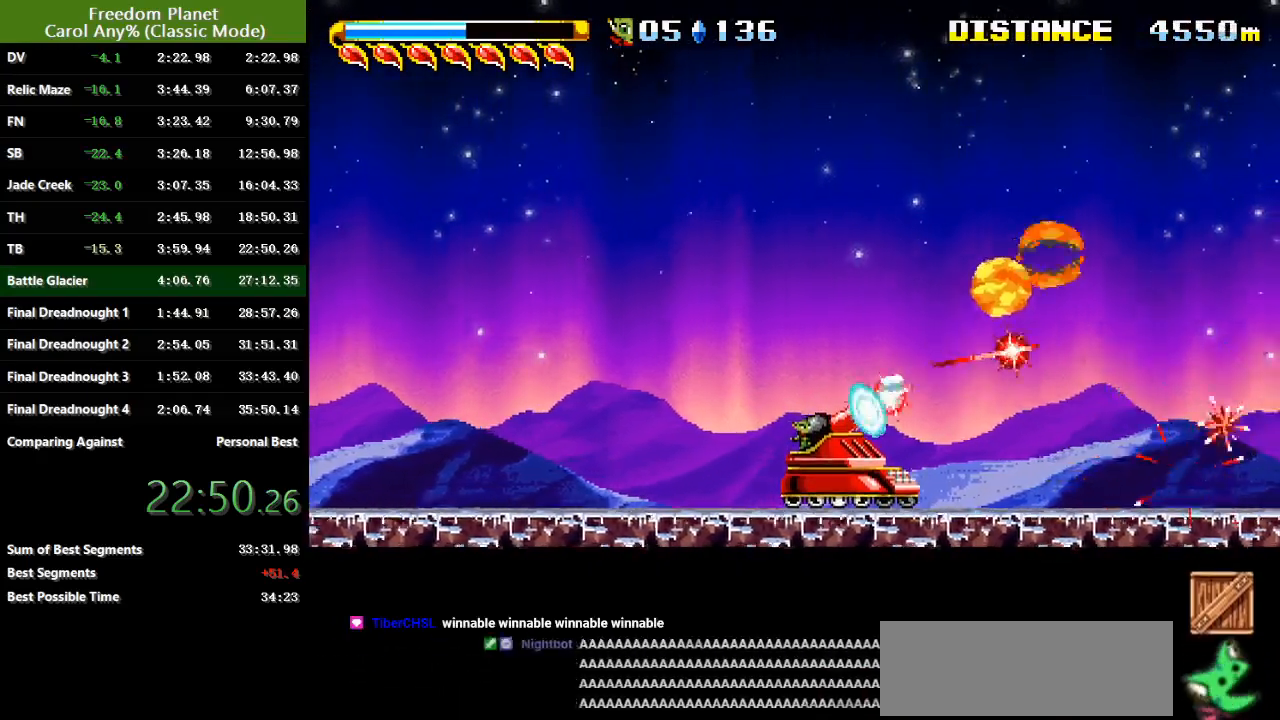
{"keys": ["atk", "right", "sp"], "events": [[17, "down", "down"], [50, "sp", "up"], [84, "down", "up"], [117, "sp", "down"], [217, "sp", "up"], [317, "sp", "down"], [417, "sp", "up"], [484, "sp", "down"]]}